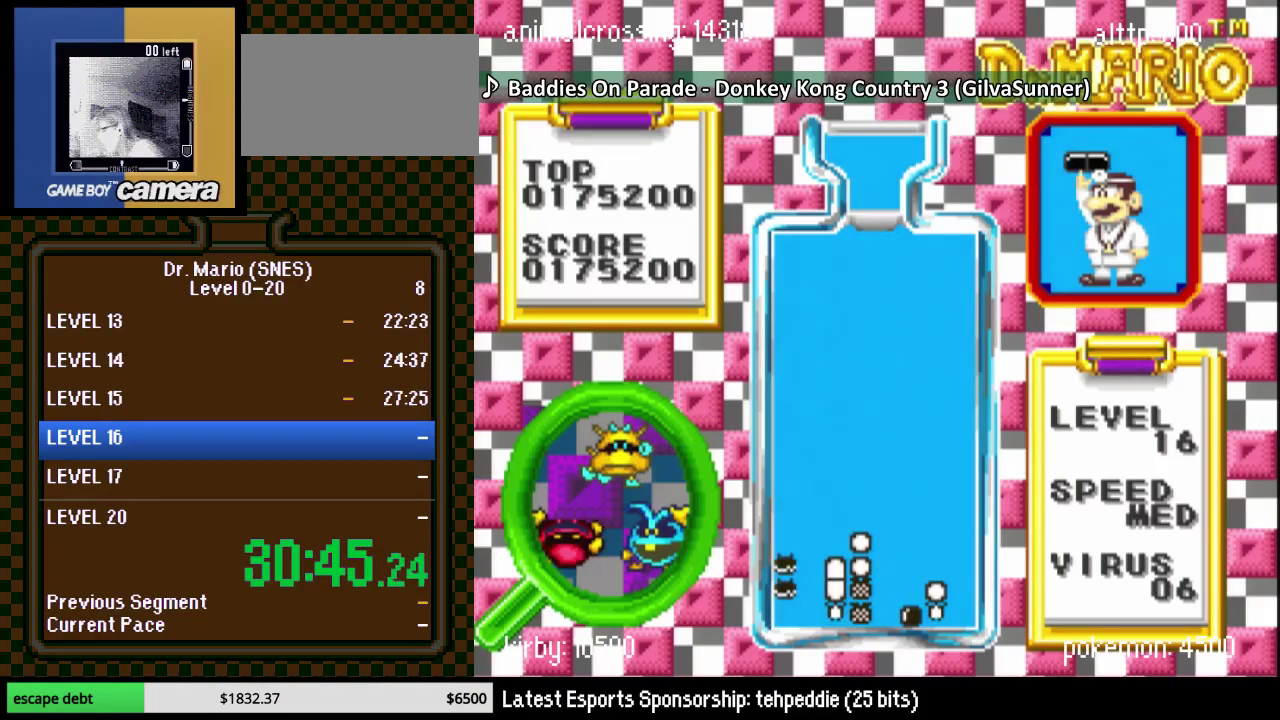
Gameplay with a controller (Nintendo layout); each line is a JSON object with the inputs held at the frame after it. "events" lists button and stick changes between this image and that frame as [ms after this image, input, new state], when the widget could be followed in between. Not read: L3 R3.
{"buttons": ["DPAD_LEFT"], "events": [[350, "DPAD_LEFT", "up"], [417, "DPAD_LEFT", "down"]]}
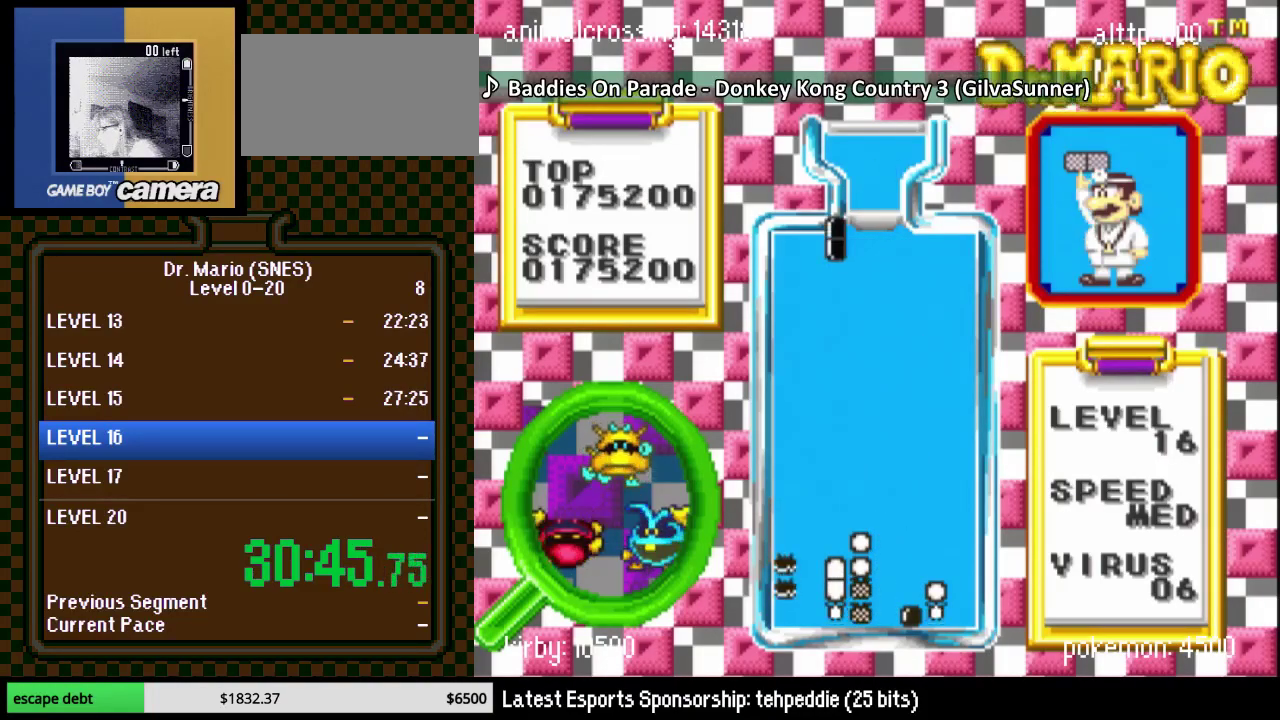
{"buttons": ["DPAD_DOWN"], "events": [[17, "Y", "down"], [200, "Y", "up"], [367, "DPAD_DOWN", "down"], [367, "DPAD_LEFT", "up"]]}
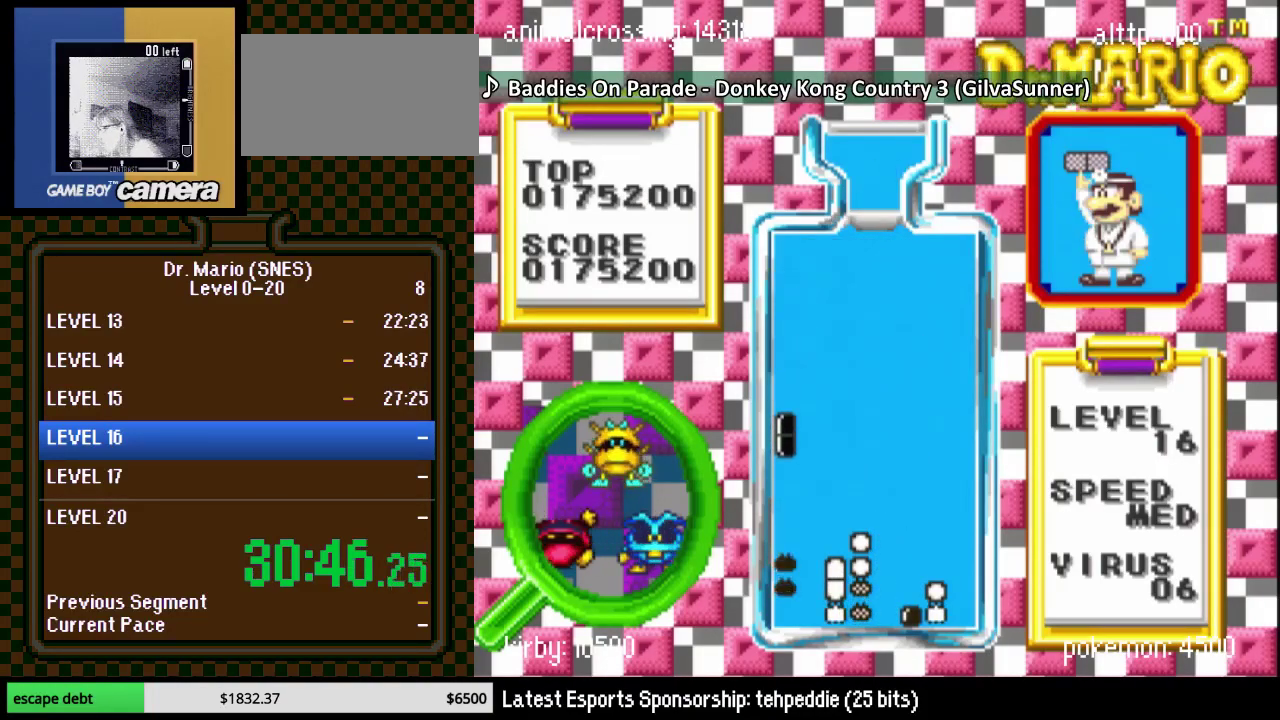
{"buttons": [], "events": [[417, "DPAD_DOWN", "up"]]}
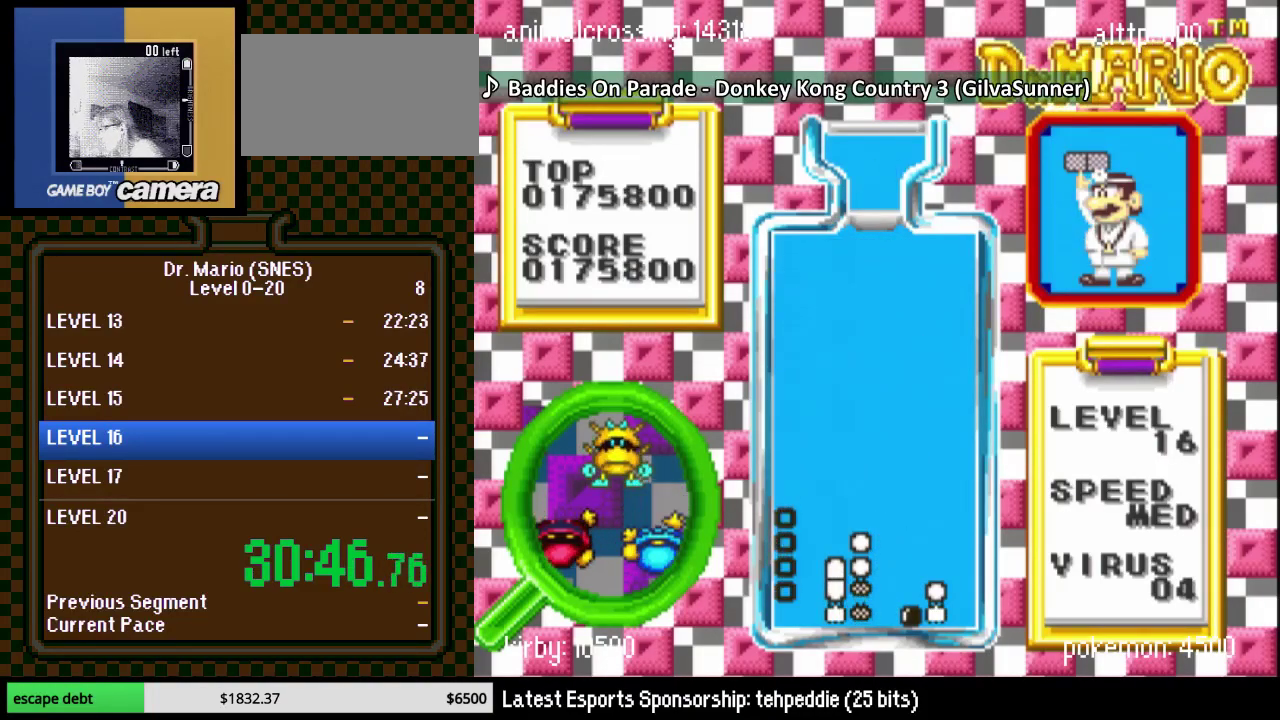
{"buttons": ["DPAD_DOWN", "DPAD_RIGHT"], "events": [[133, "DPAD_RIGHT", "down"], [483, "DPAD_DOWN", "down"]]}
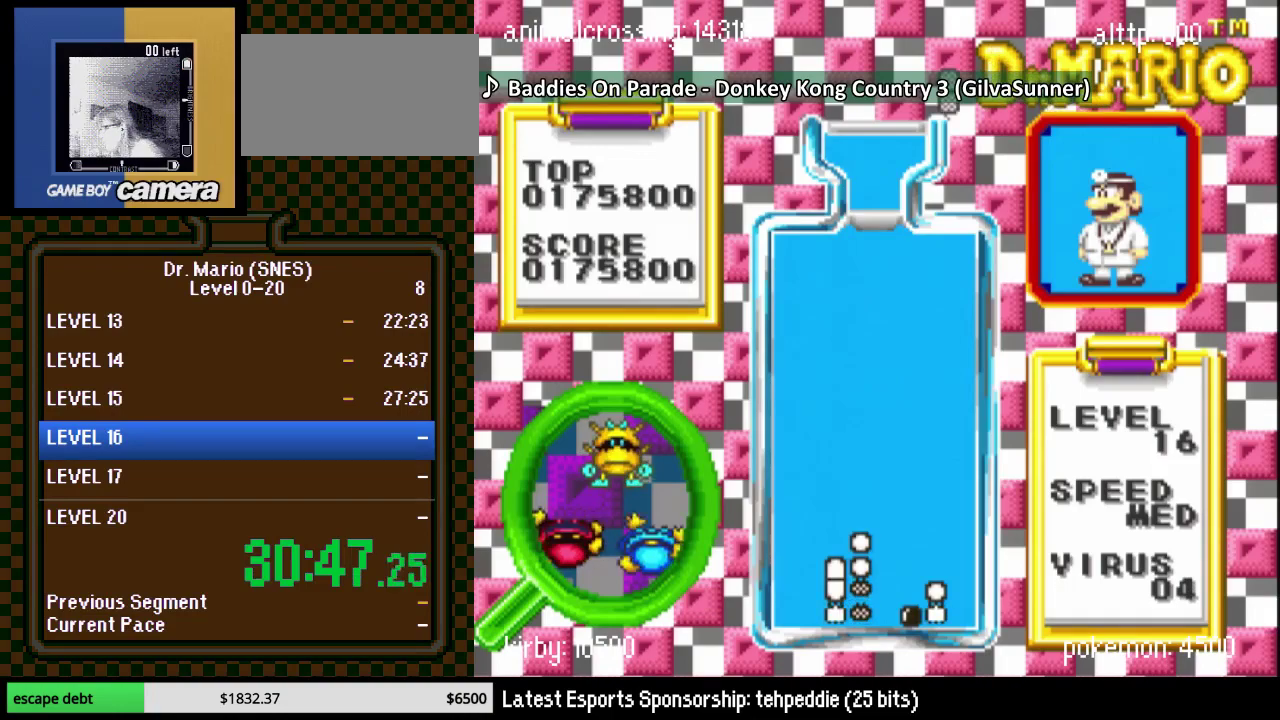
{"buttons": ["DPAD_RIGHT"], "events": [[50, "DPAD_RIGHT", "up"], [100, "DPAD_DOWN", "up"], [233, "DPAD_DOWN", "down"], [483, "DPAD_DOWN", "up"], [483, "DPAD_RIGHT", "down"]]}
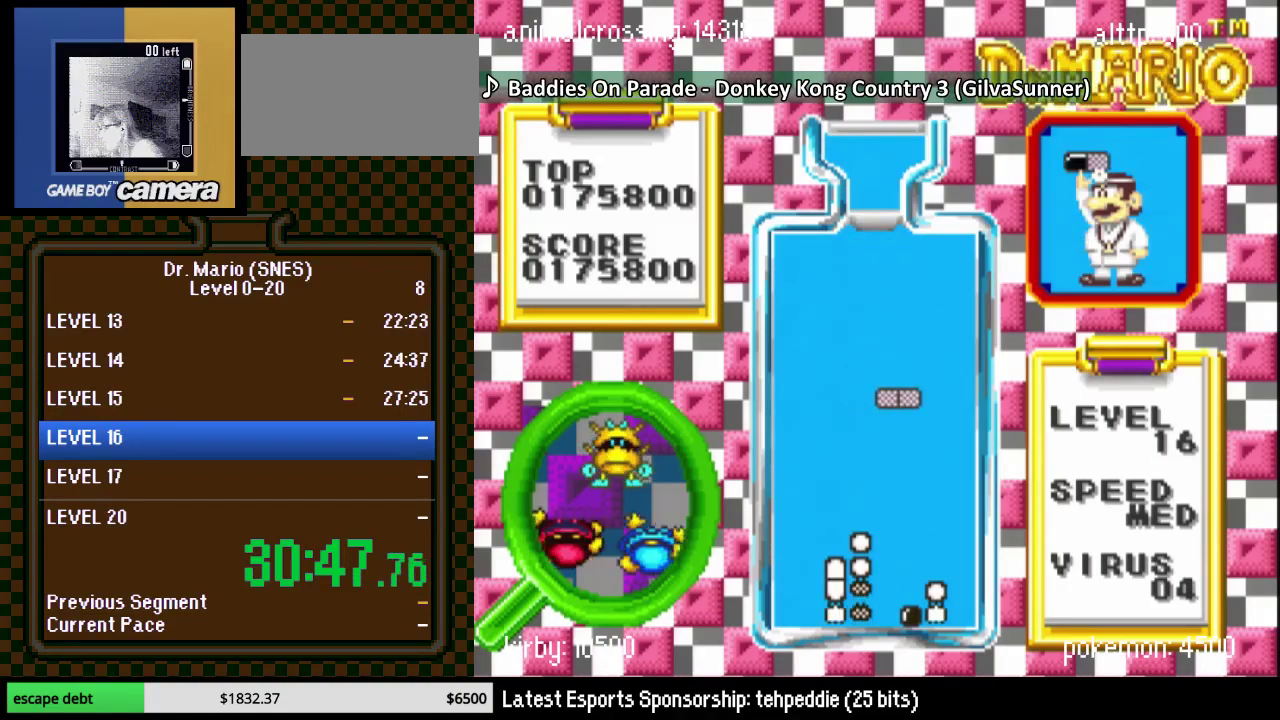
{"buttons": ["DPAD_DOWN", "DPAD_LEFT"], "events": [[50, "DPAD_DOWN", "down"], [67, "DPAD_RIGHT", "up"], [450, "DPAD_LEFT", "down"]]}
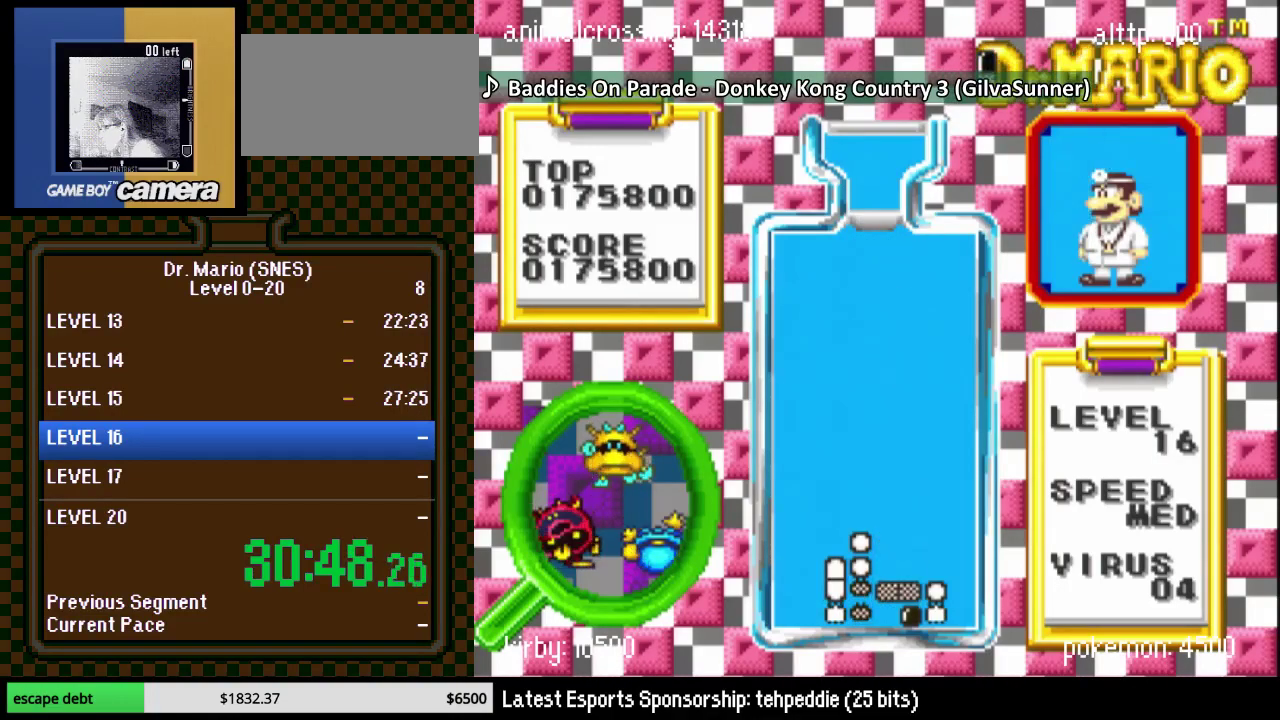
{"buttons": ["DPAD_LEFT"], "events": [[17, "DPAD_DOWN", "up"]]}
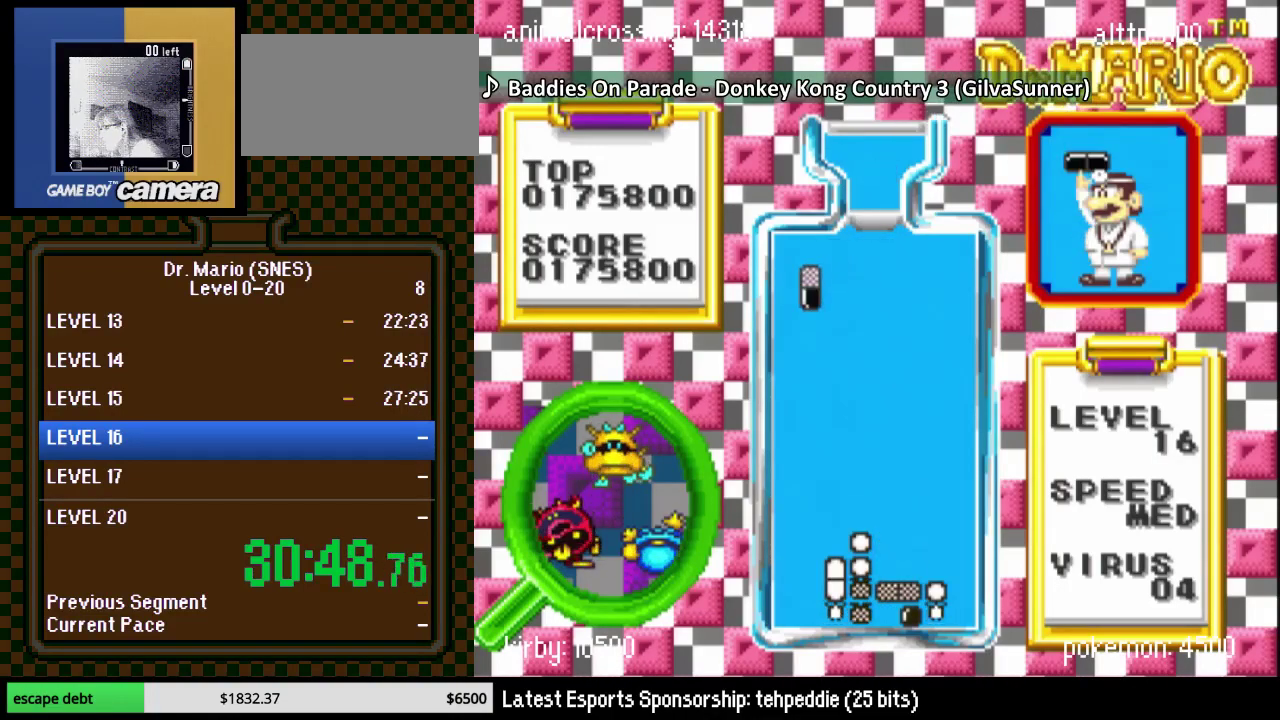
{"buttons": ["DPAD_DOWN"], "events": [[50, "Y", "down"], [83, "DPAD_LEFT", "up"], [100, "DPAD_DOWN", "down"], [200, "Y", "up"]]}
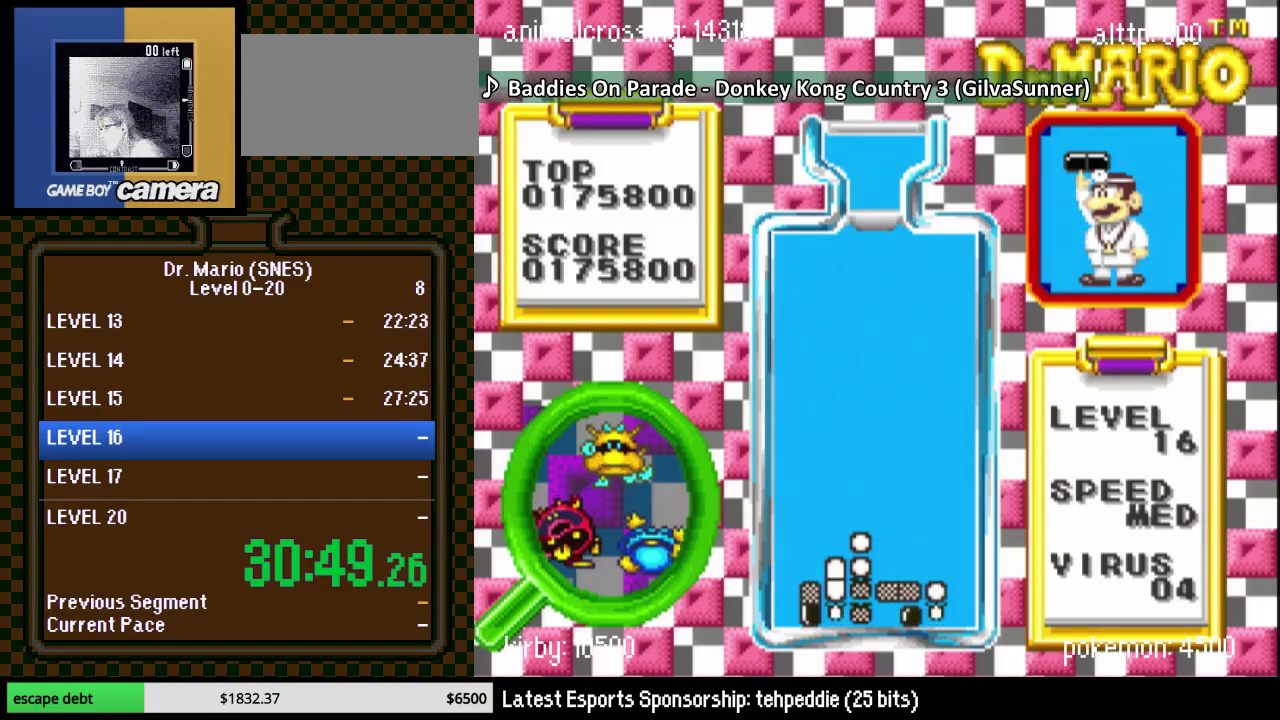
{"buttons": [], "events": [[283, "DPAD_LEFT", "down"], [383, "DPAD_LEFT", "up"], [450, "DPAD_DOWN", "up"]]}
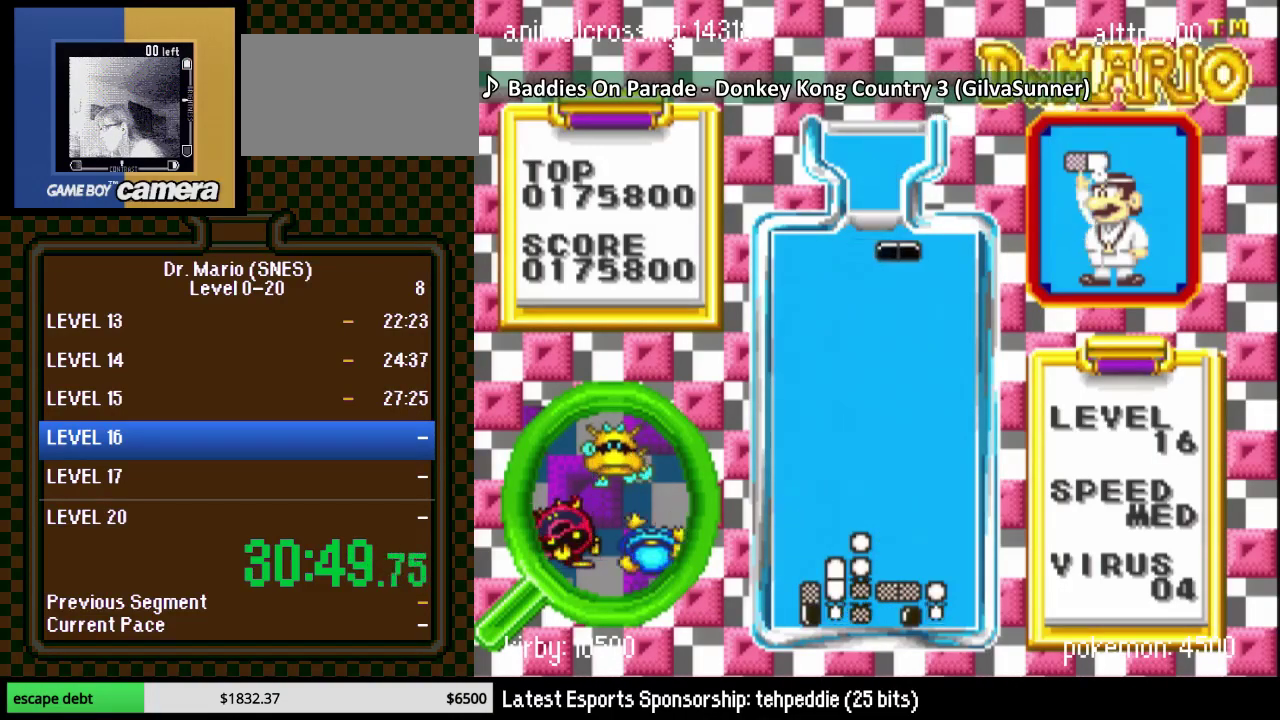
{"buttons": ["DPAD_DOWN"], "events": [[17, "DPAD_RIGHT", "down"], [100, "DPAD_RIGHT", "up"], [133, "Y", "down"], [200, "DPAD_RIGHT", "down"], [233, "Y", "up"], [250, "DPAD_RIGHT", "up"], [283, "DPAD_DOWN", "down"]]}
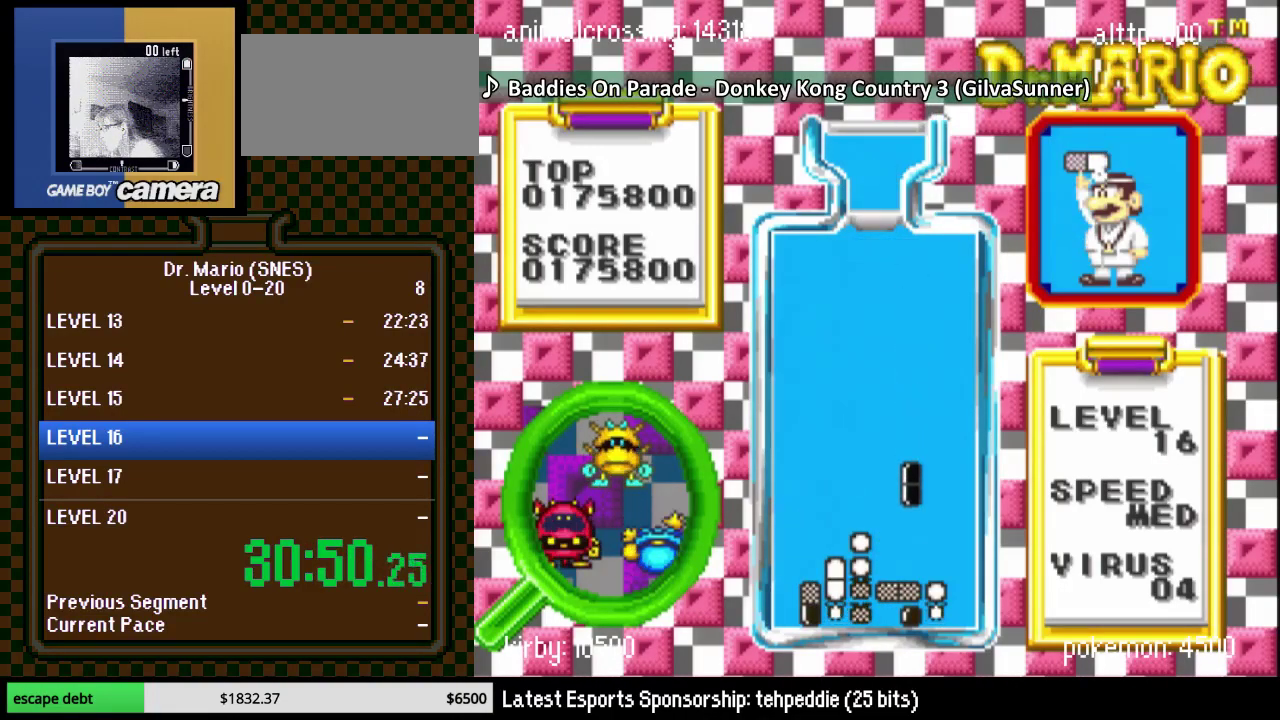
{"buttons": ["DPAD_DOWN", "DPAD_LEFT"], "events": [[200, "DPAD_DOWN", "up"], [250, "DPAD_LEFT", "down"], [350, "DPAD_DOWN", "down"]]}
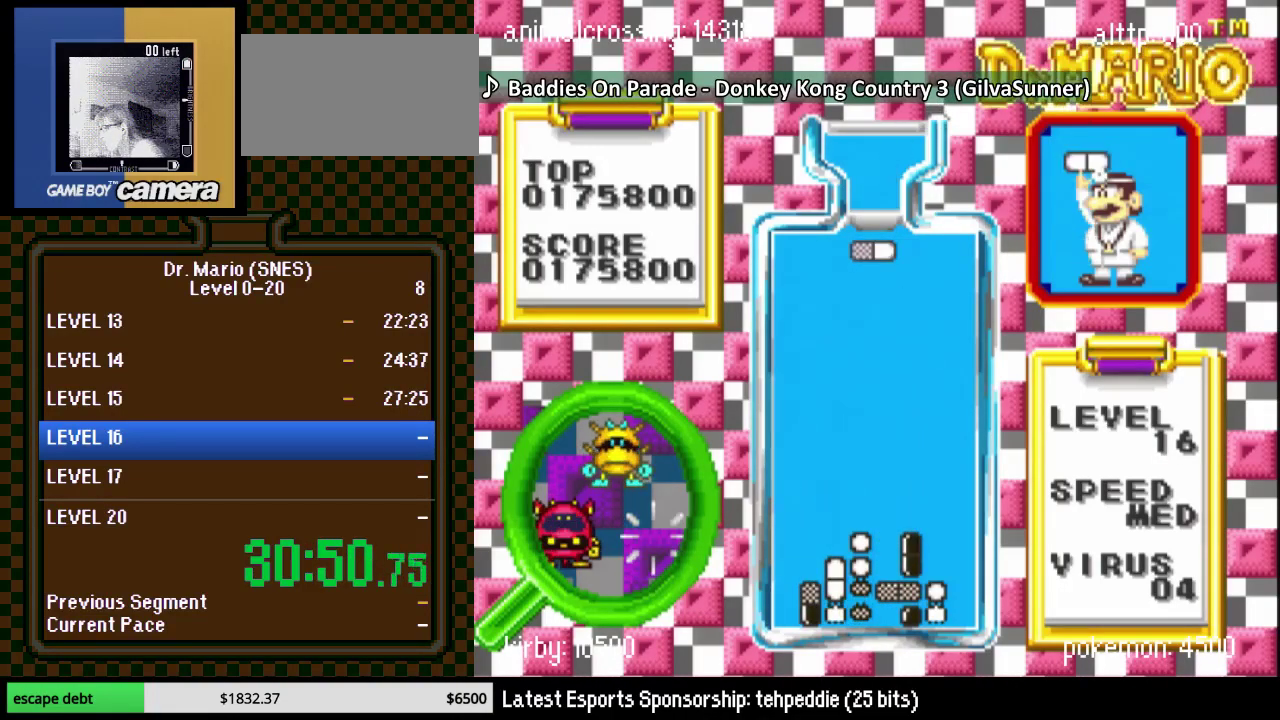
{"buttons": ["B", "DPAD_DOWN"], "events": [[33, "DPAD_DOWN", "up"], [33, "DPAD_LEFT", "up"], [167, "DPAD_LEFT", "down"], [217, "DPAD_LEFT", "up"], [383, "B", "down"], [383, "DPAD_DOWN", "down"]]}
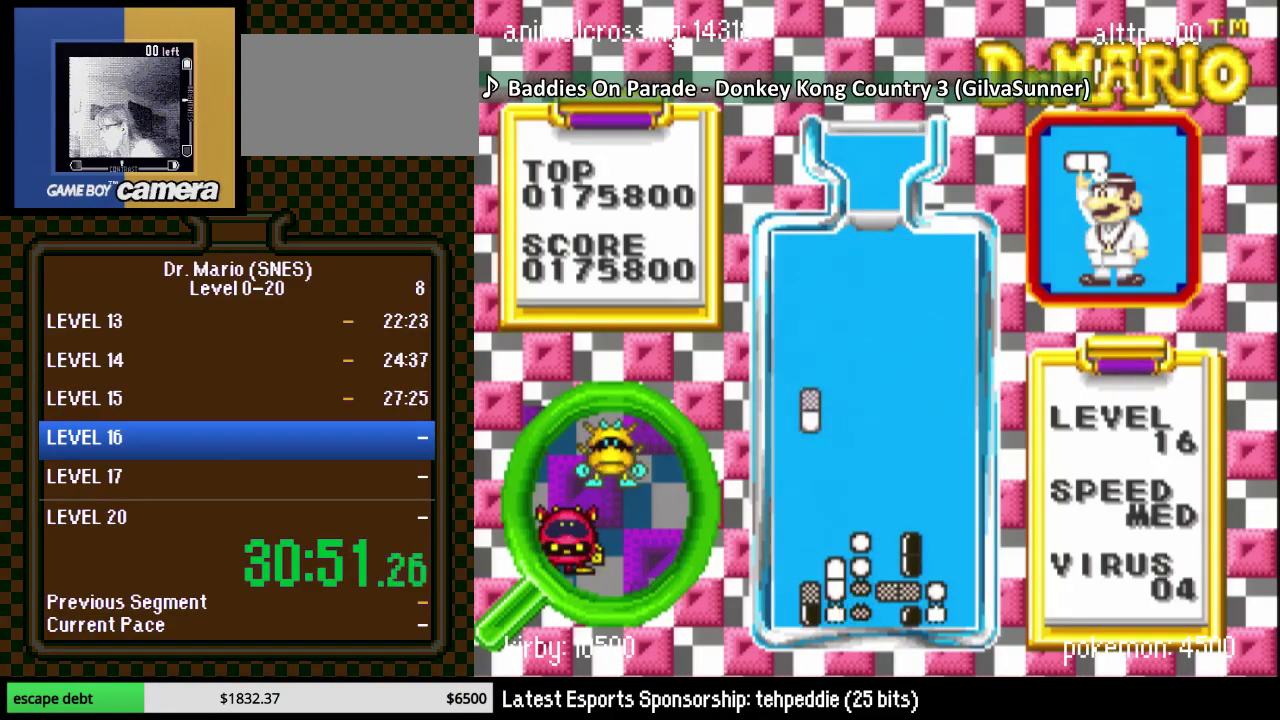
{"buttons": ["DPAD_DOWN"], "events": [[33, "B", "up"], [200, "DPAD_DOWN", "up"], [200, "DPAD_RIGHT", "down"], [283, "DPAD_DOWN", "down"], [283, "DPAD_RIGHT", "up"]]}
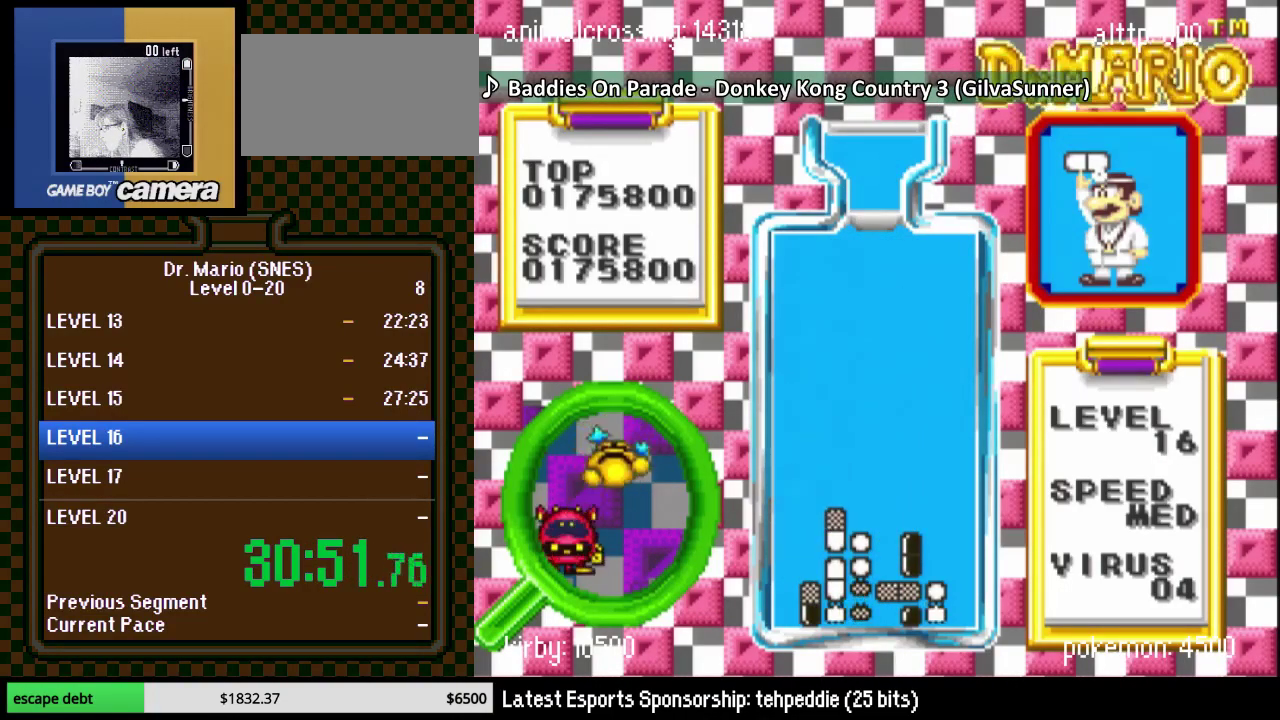
{"buttons": [], "events": [[100, "DPAD_DOWN", "up"]]}
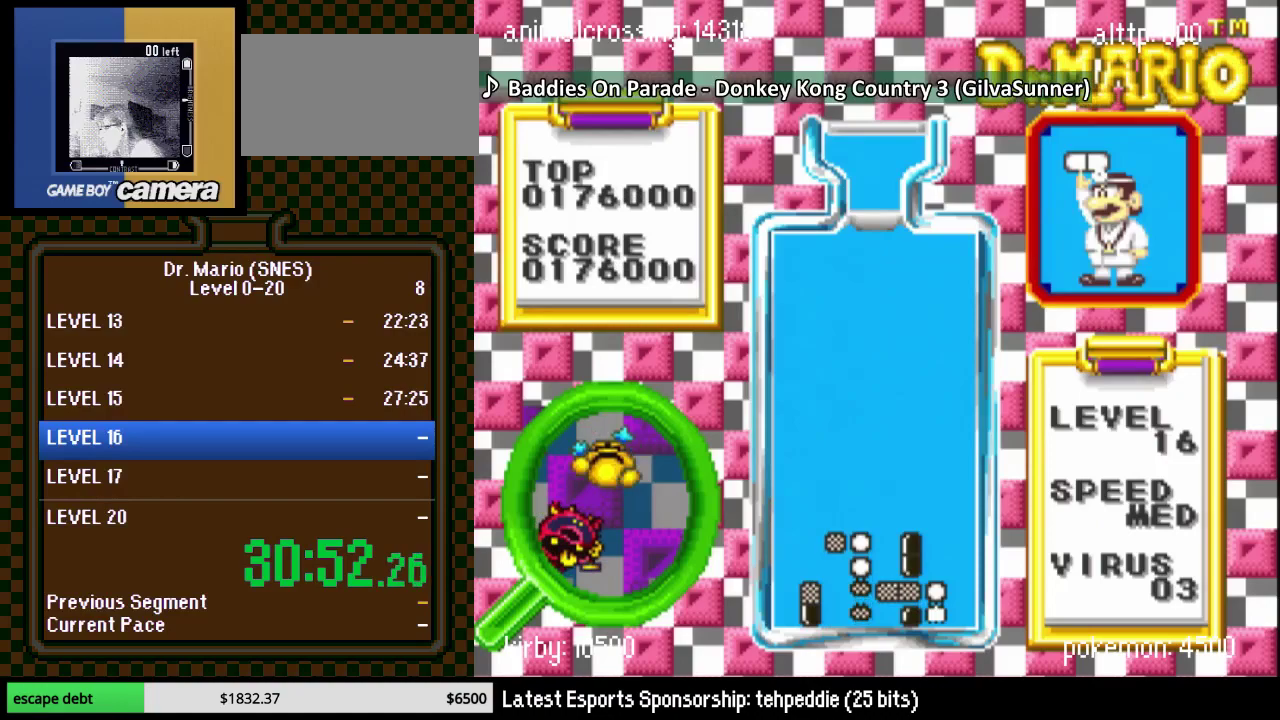
{"buttons": ["DPAD_UP", "DPAD_RIGHT"]}
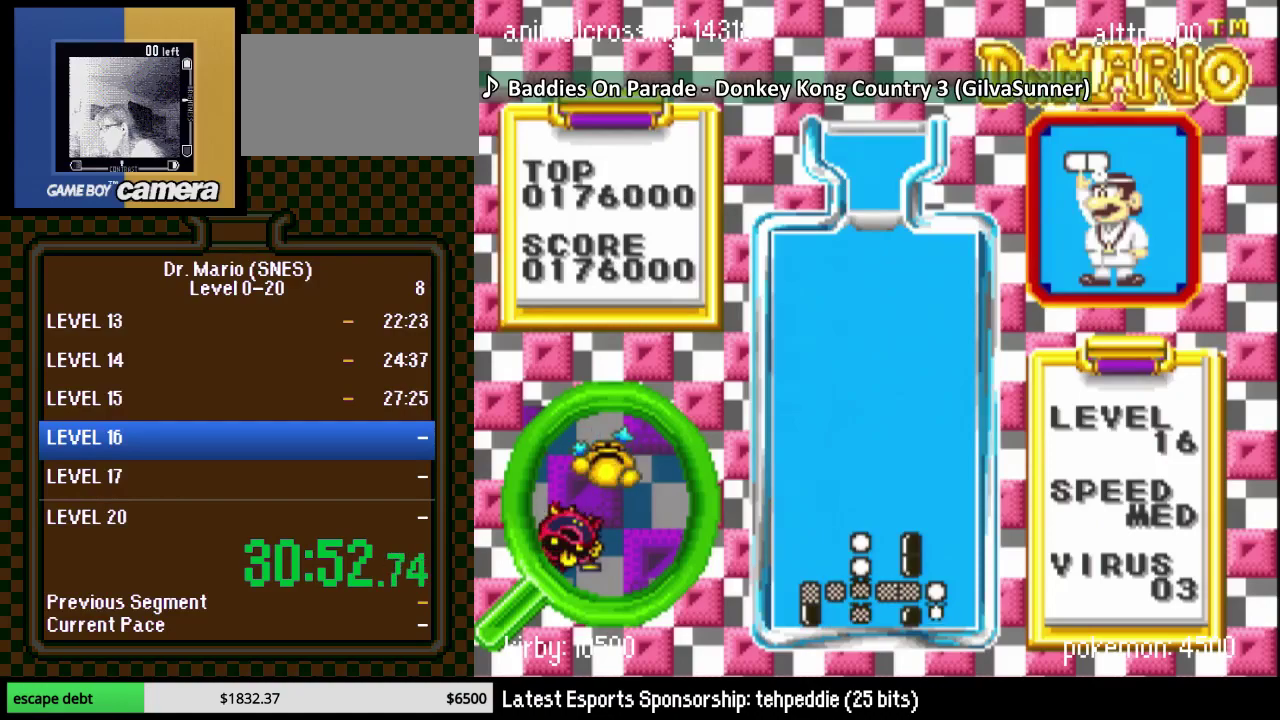
{"buttons": ["DPAD_RIGHT"]}
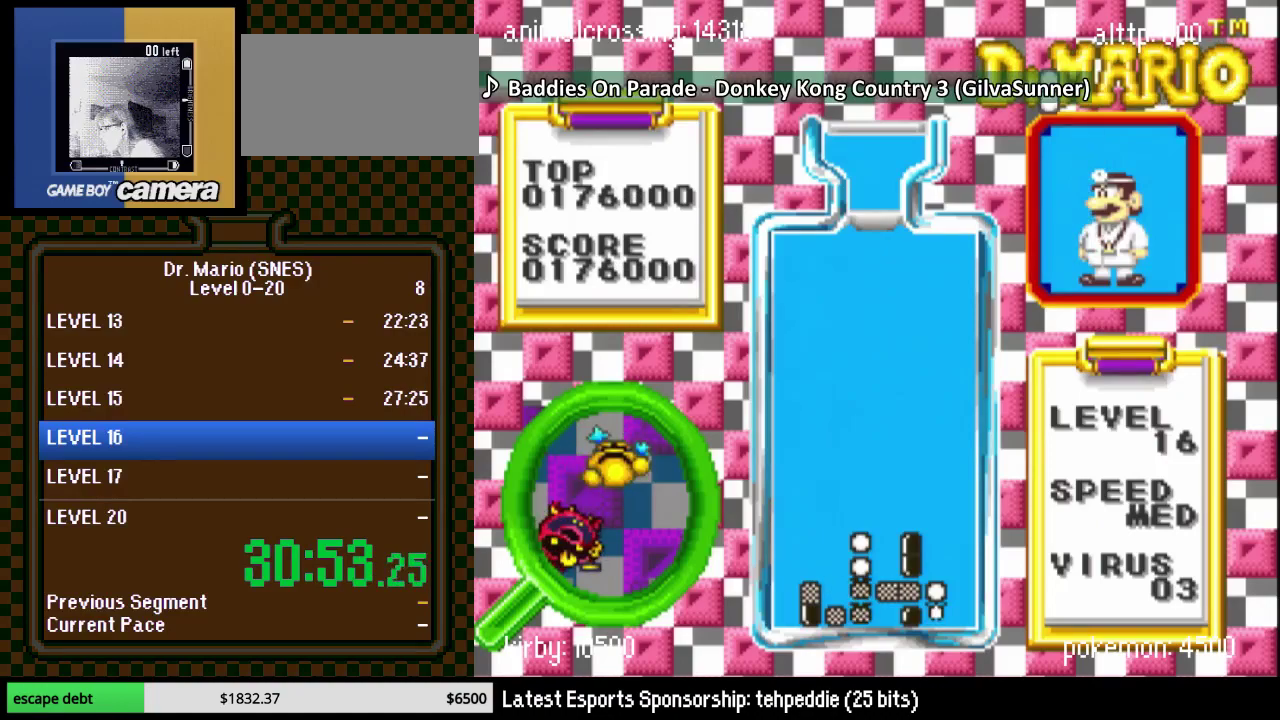
{"buttons": ["Y", "DPAD_RIGHT"], "events": [[217, "DPAD_RIGHT", "up"], [350, "DPAD_RIGHT", "down"], [433, "Y", "down"]]}
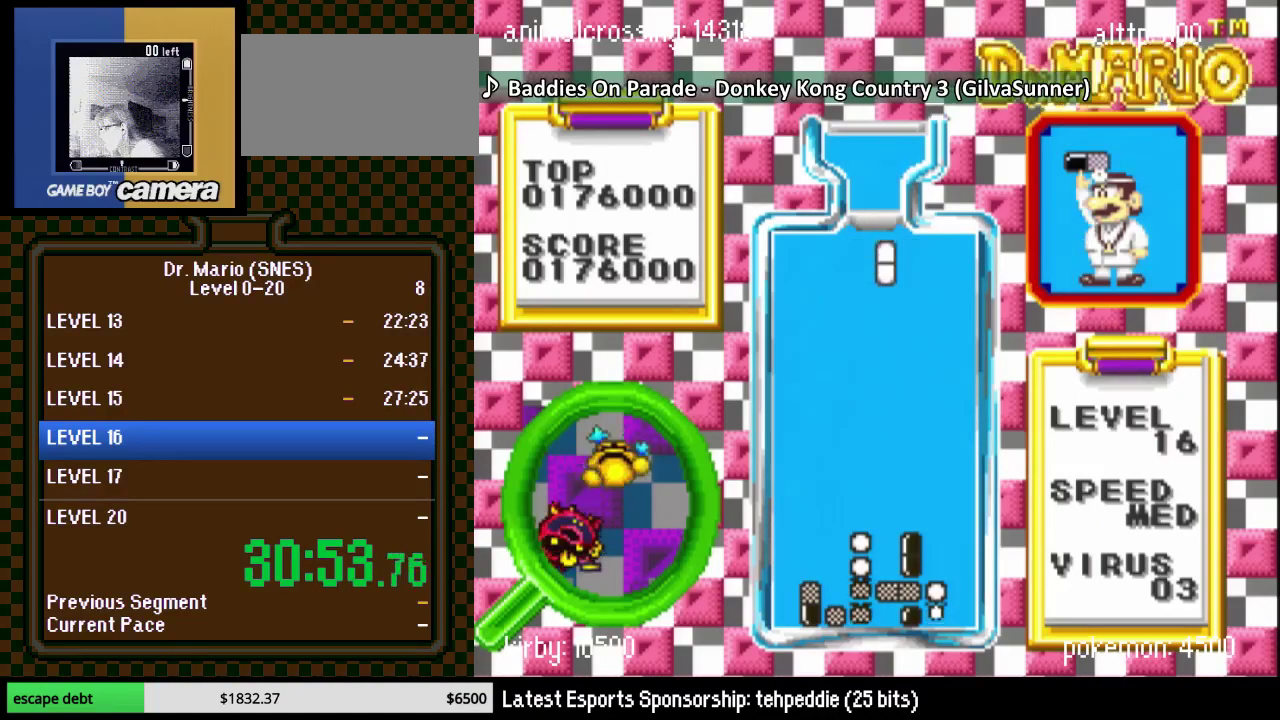
{"buttons": ["DPAD_DOWN"], "events": [[133, "Y", "up"], [250, "DPAD_DOWN", "down"], [250, "DPAD_RIGHT", "up"]]}
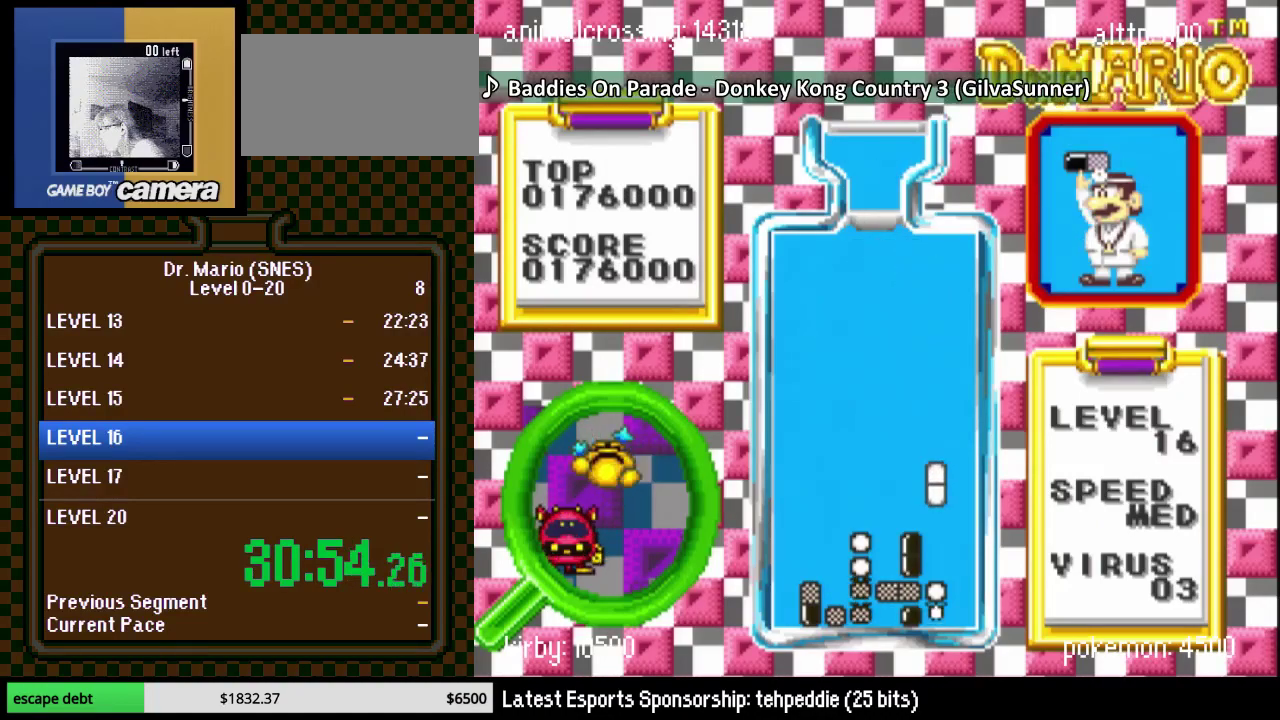
{"buttons": ["DPAD_LEFT"], "events": [[433, "DPAD_DOWN", "up"], [467, "DPAD_LEFT", "down"]]}
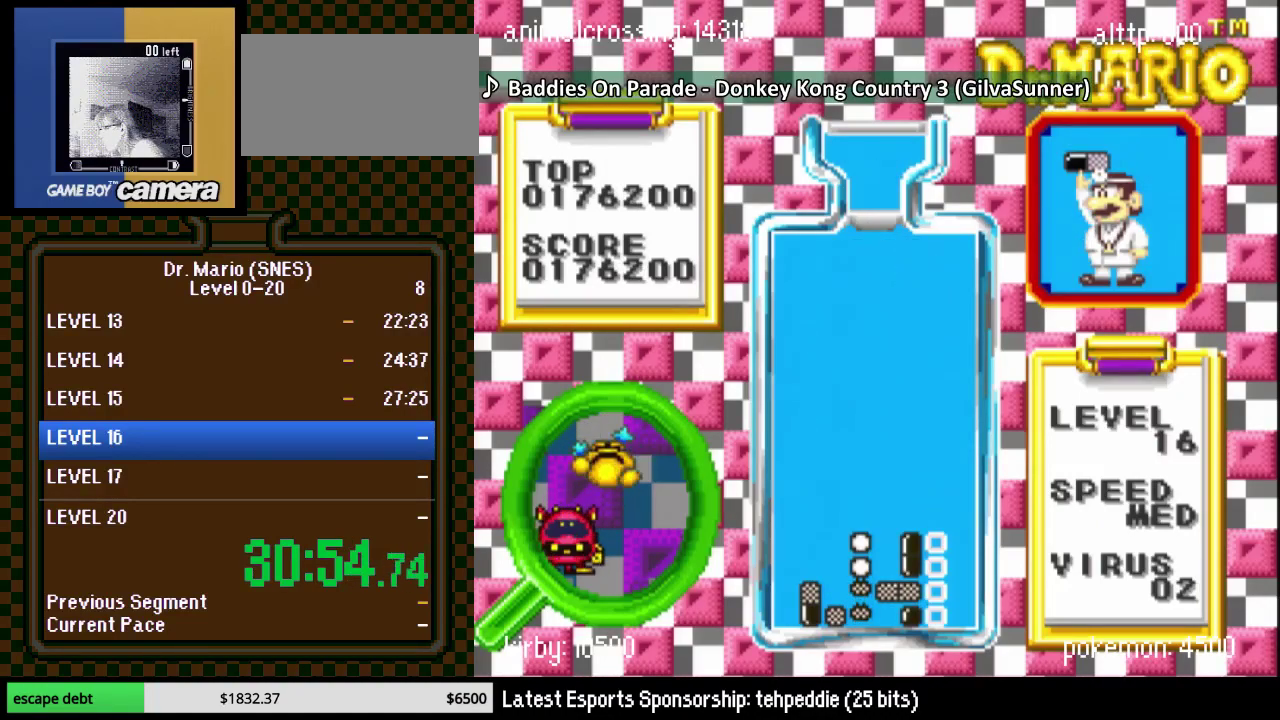
{"buttons": ["DPAD_LEFT"], "events": []}
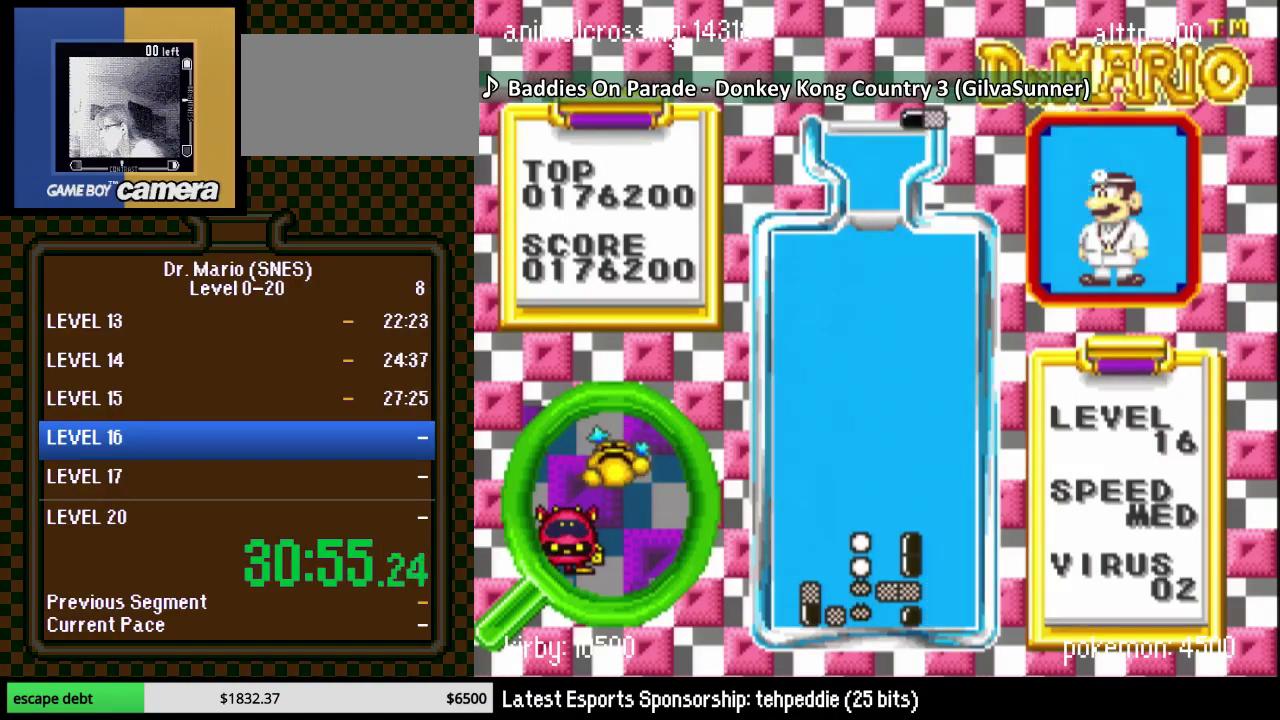
{"buttons": ["DPAD_DOWN"], "events": [[100, "DPAD_LEFT", "up"], [183, "DPAD_LEFT", "down"], [217, "B", "down"], [283, "DPAD_DOWN", "down"], [283, "DPAD_LEFT", "up"], [383, "B", "up"]]}
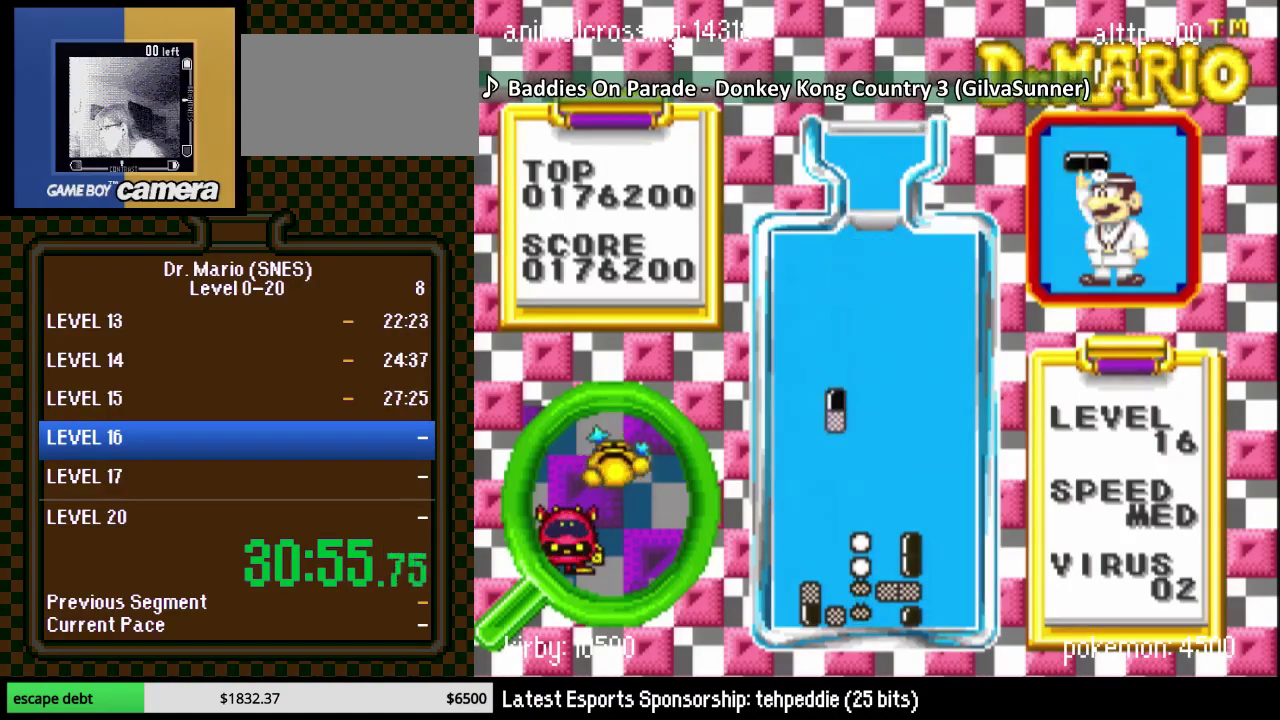
{"buttons": [], "events": [[500, "DPAD_DOWN", "up"]]}
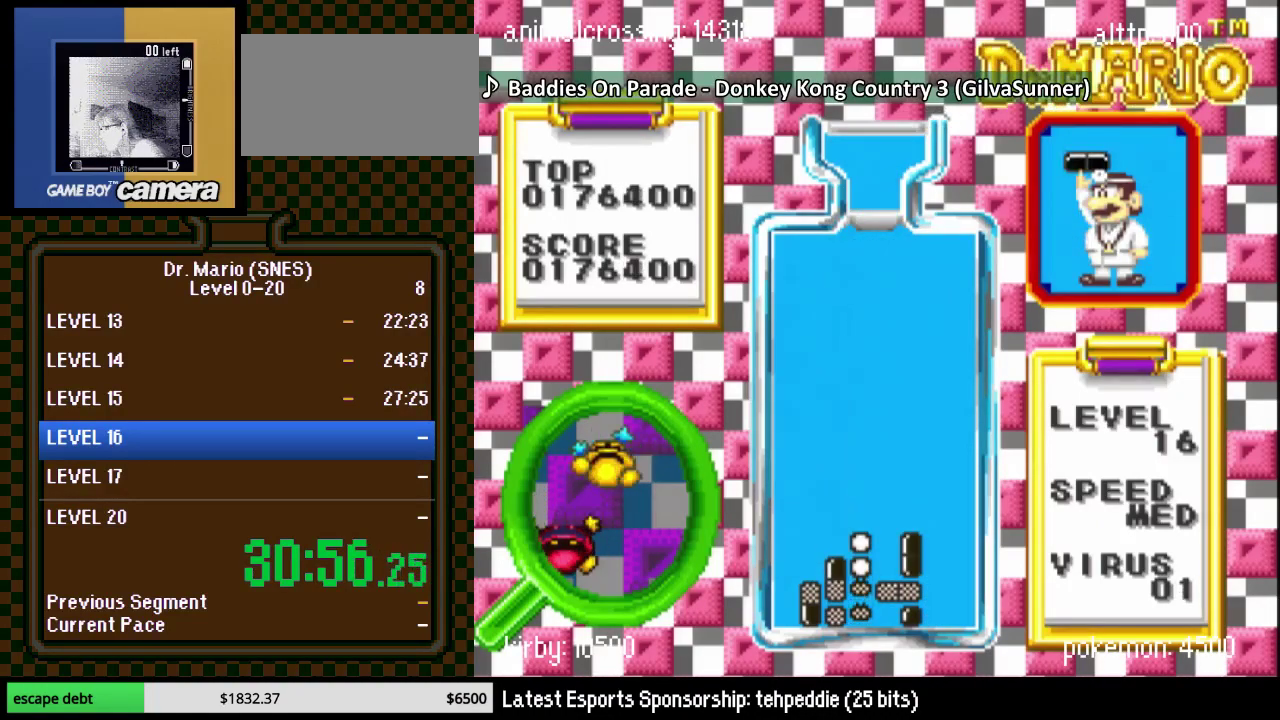
{"buttons": [], "events": []}
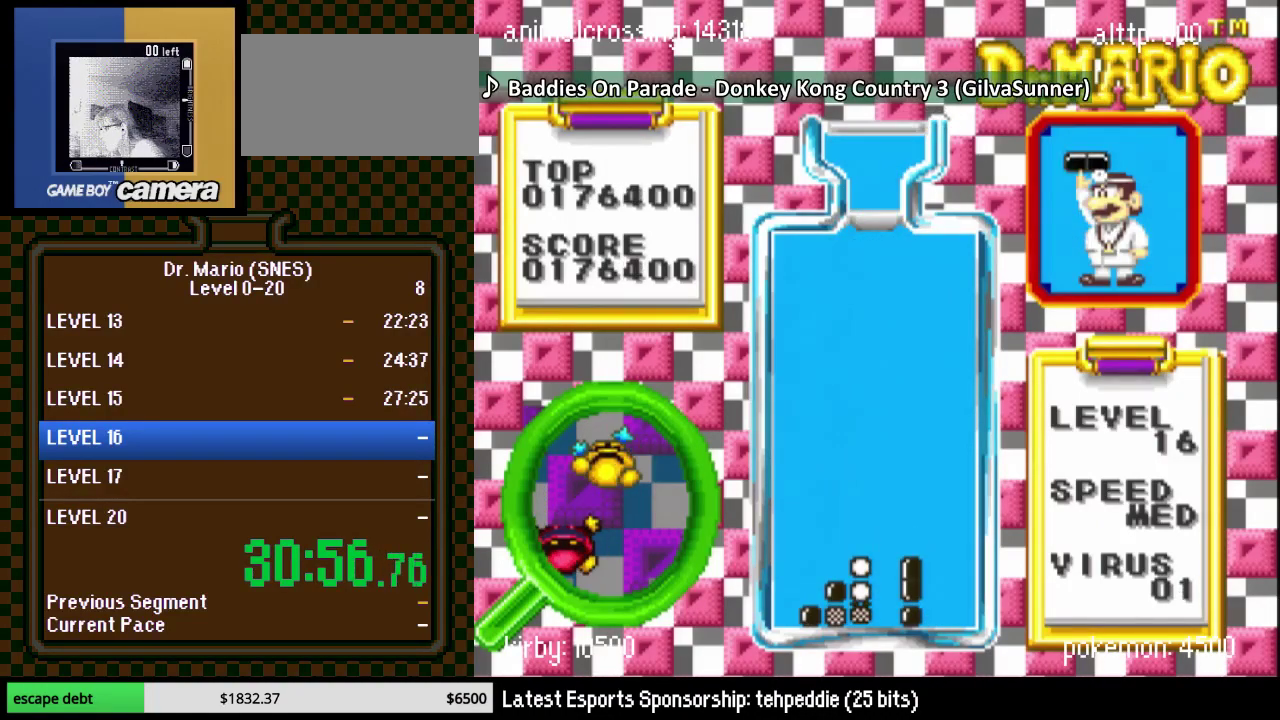
{"buttons": [], "events": []}
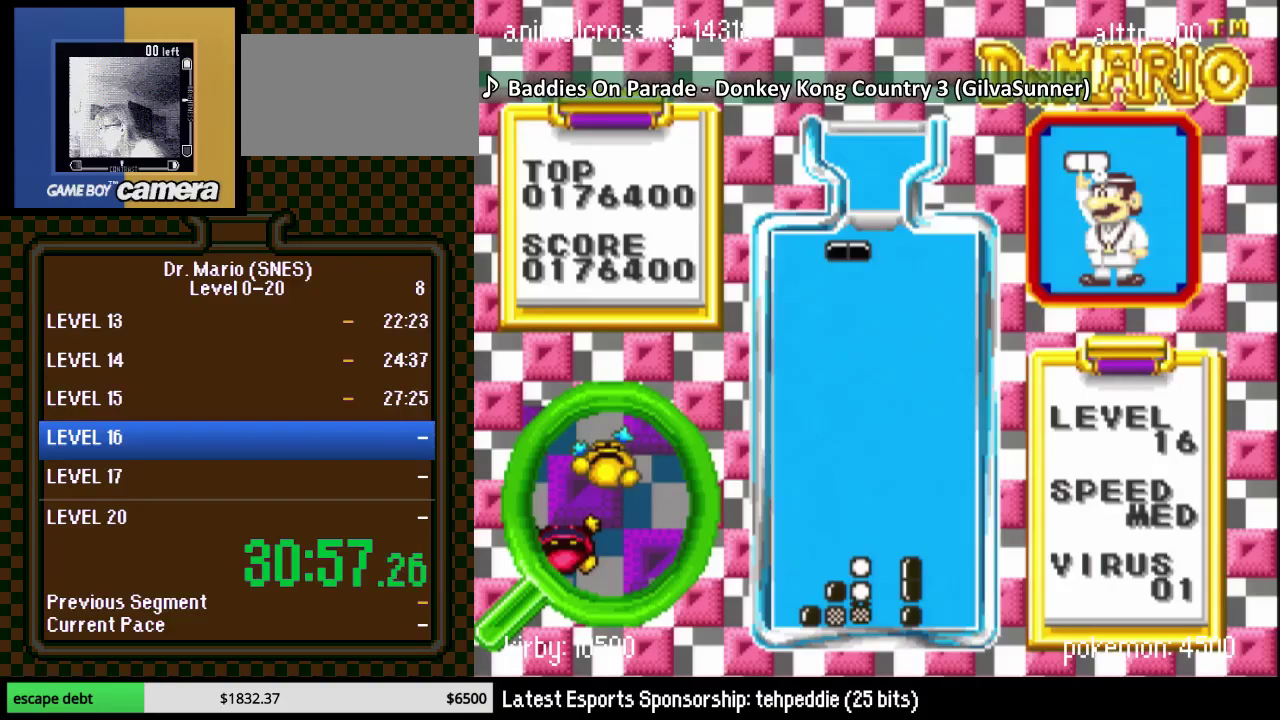
{"buttons": ["DPAD_RIGHT"], "events": [[67, "DPAD_LEFT", "down"], [117, "DPAD_LEFT", "up"], [300, "DPAD_RIGHT", "down"]]}
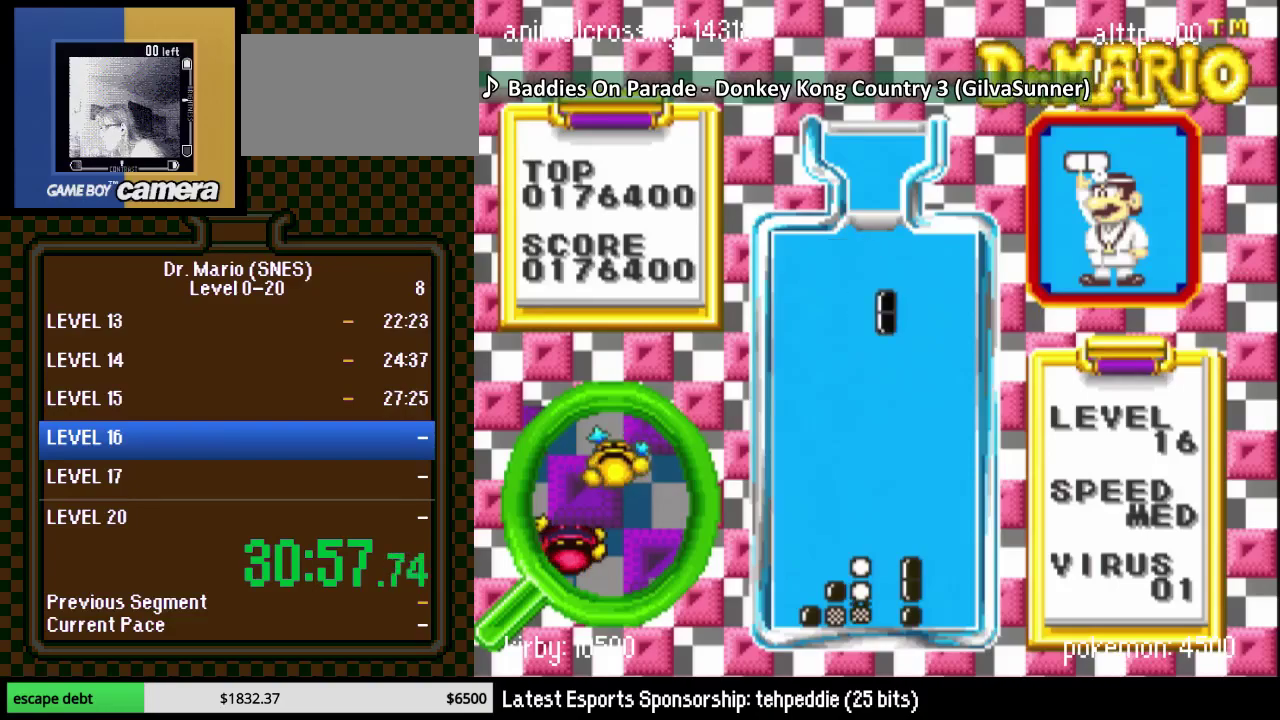
{"buttons": ["DPAD_DOWN"], "events": [[33, "Y", "down"], [183, "Y", "up"], [217, "DPAD_RIGHT", "up"], [317, "DPAD_DOWN", "down"]]}
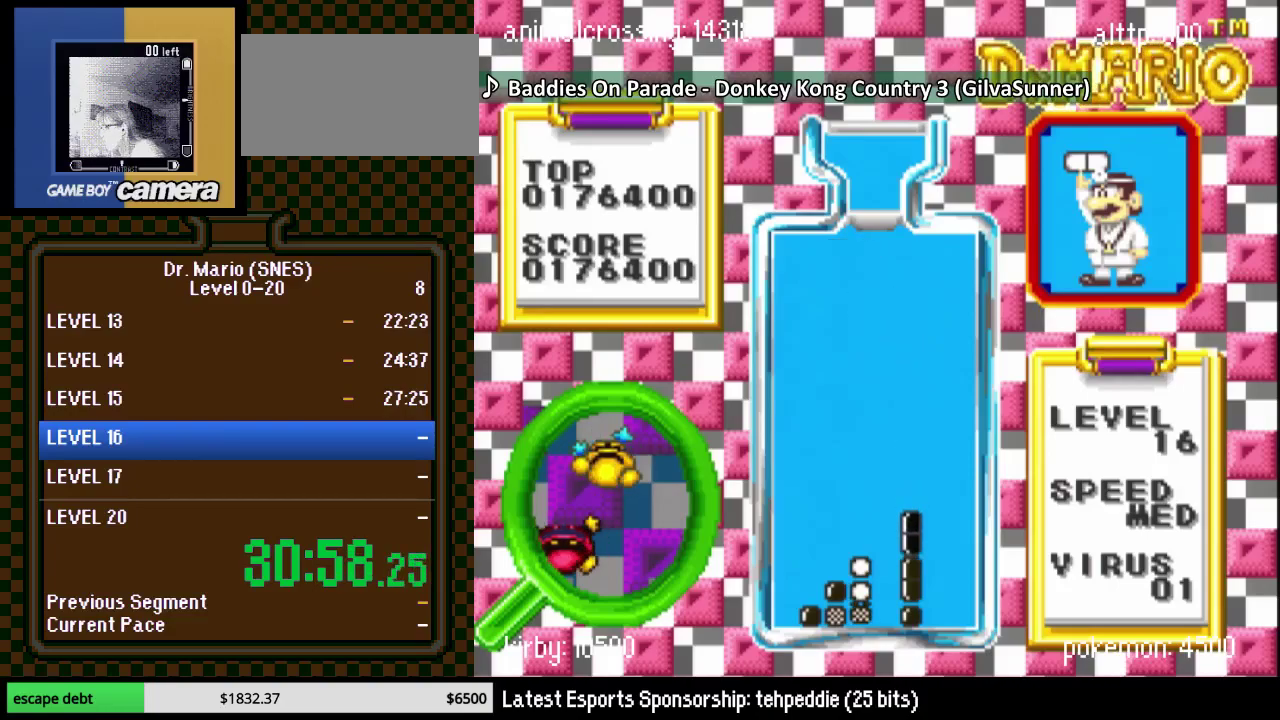
{"buttons": ["DPAD_LEFT"], "events": [[217, "DPAD_LEFT", "down"], [433, "DPAD_DOWN", "up"]]}
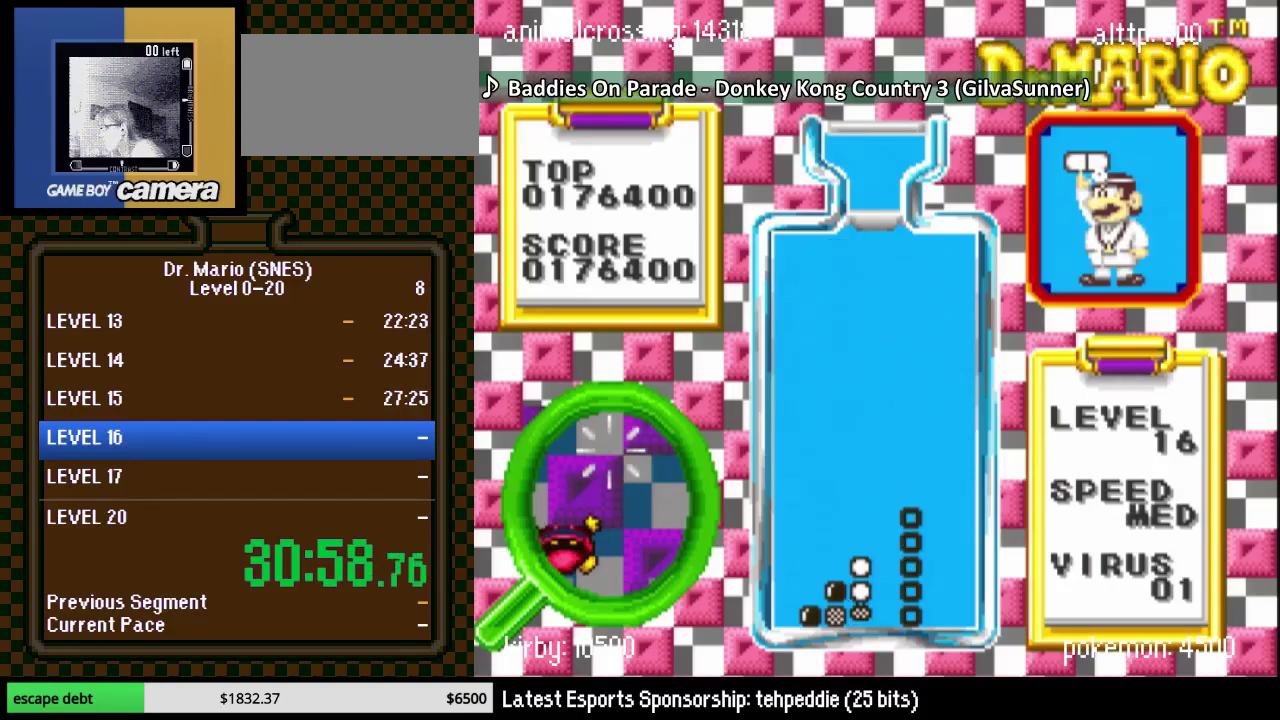
{"buttons": [], "events": [[483, "DPAD_LEFT", "up"]]}
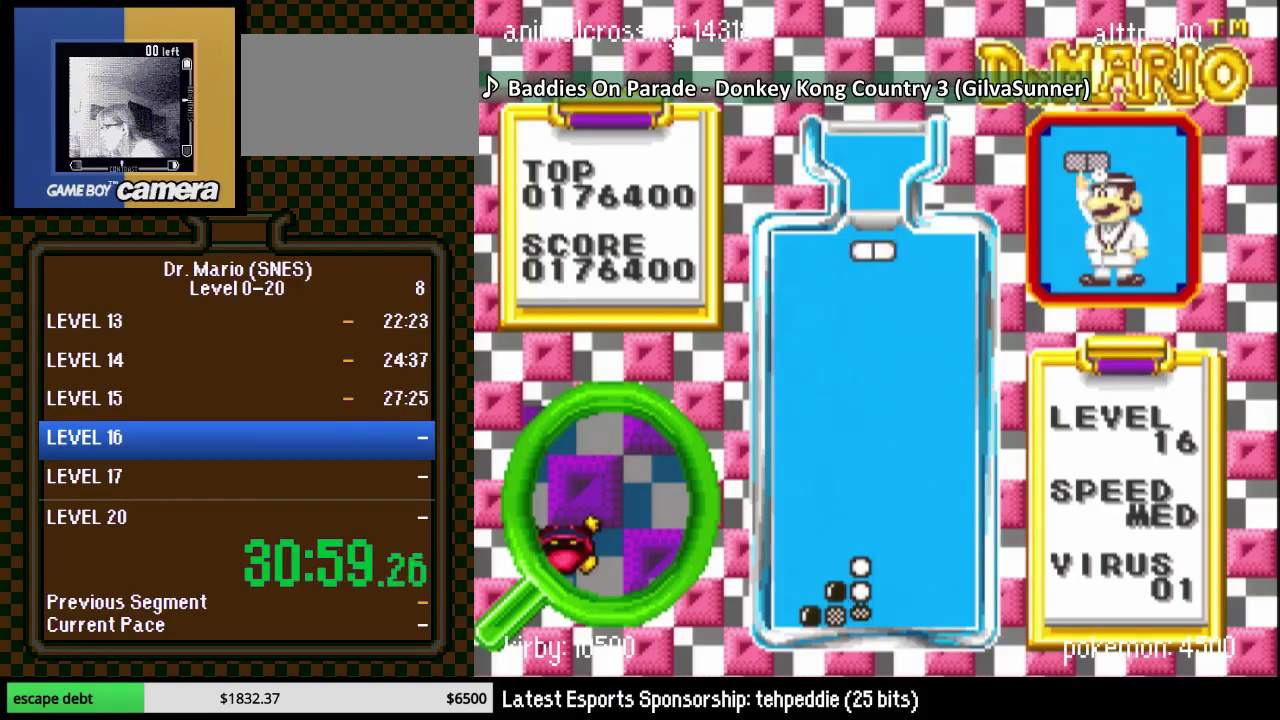
{"buttons": ["DPAD_DOWN"], "events": [[83, "DPAD_LEFT", "down"], [150, "Y", "down"], [183, "DPAD_LEFT", "up"], [217, "DPAD_DOWN", "down"], [250, "Y", "up"]]}
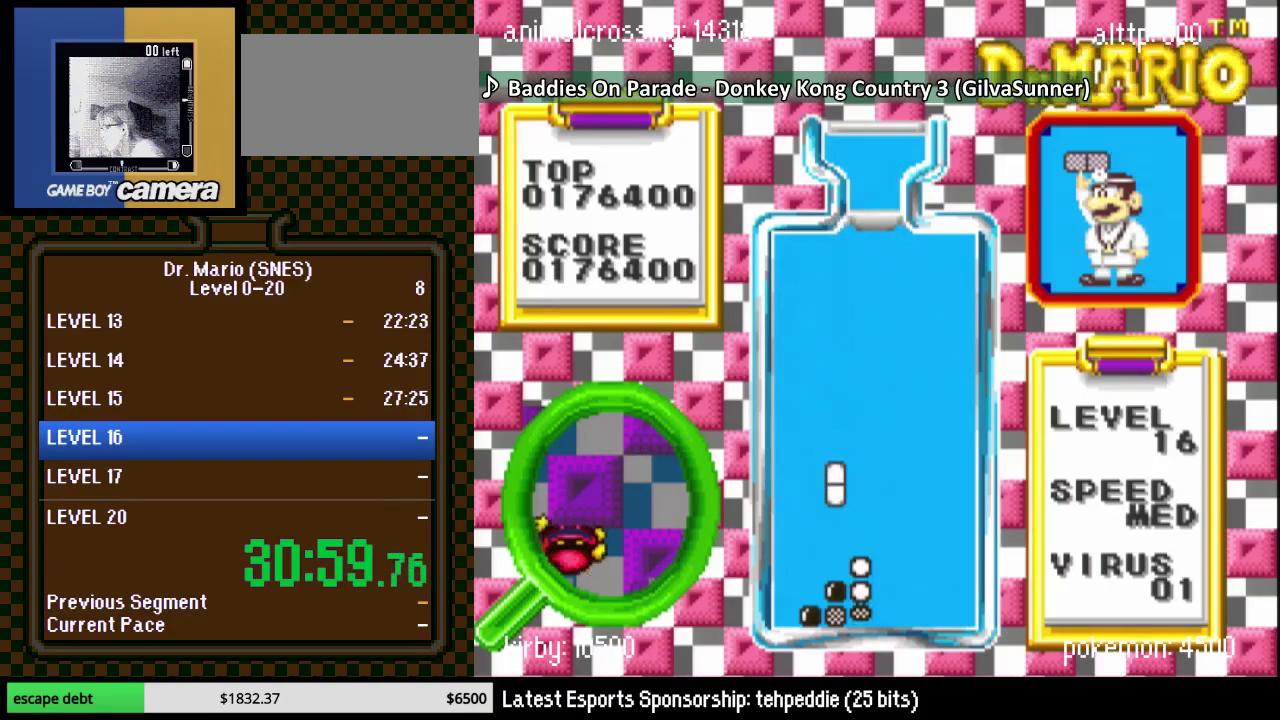
{"buttons": [], "events": [[500, "DPAD_DOWN", "up"]]}
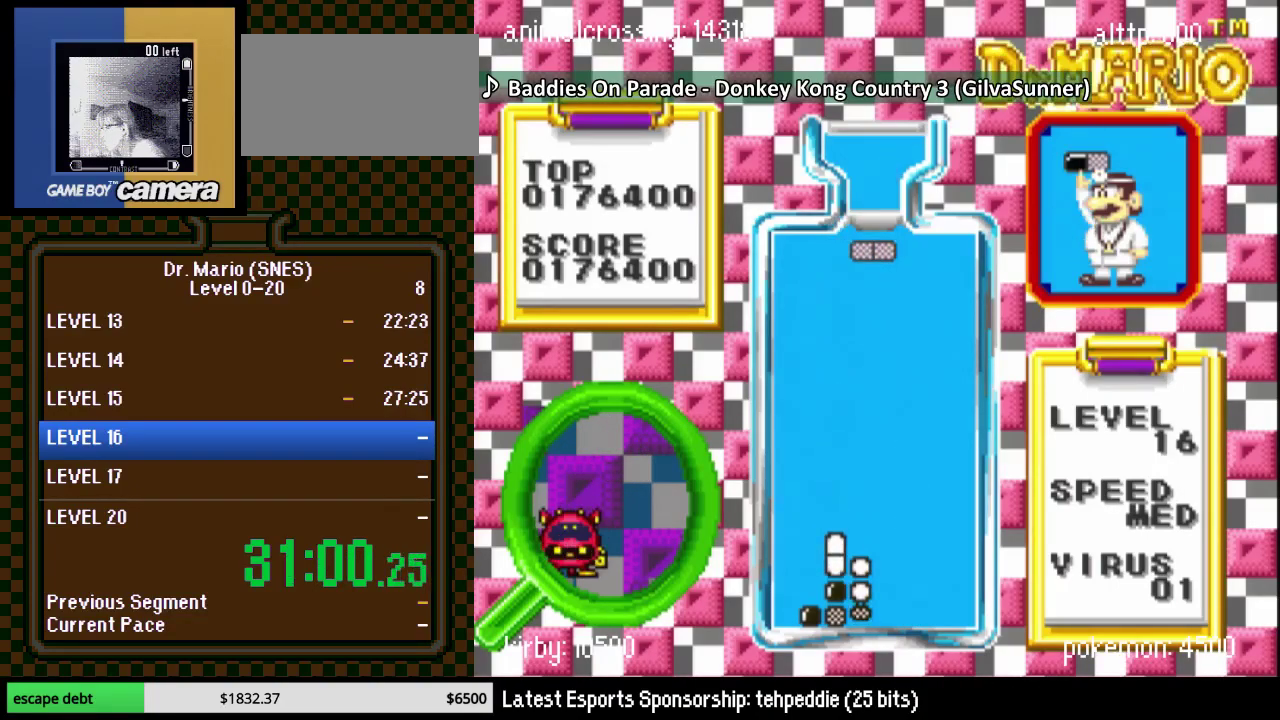
{"buttons": ["DPAD_DOWN"], "events": [[83, "DPAD_RIGHT", "down"], [183, "DPAD_DOWN", "down"], [183, "DPAD_RIGHT", "up"]]}